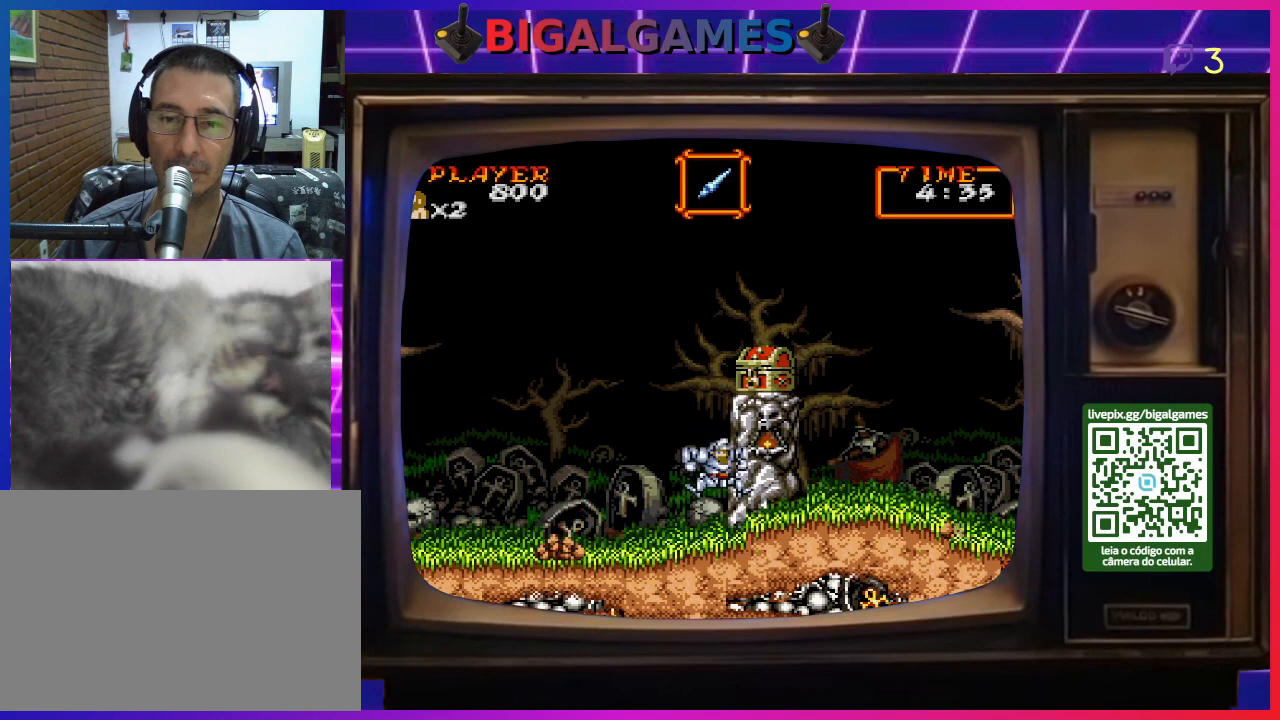
Gameplay with a controller (PlayStation layout); each line is a JSON object with the inputs held at the frame after it. "events" lists button and stick changes between this image and that frame as [ms after this image, input, new state], when the widget could be followed in between. Not read: L2 R2 left_stick.
{"buttons": [], "right_stick": "center", "events": [[200, "CROSS", "up"], [267, "SQUARE", "down"], [500, "SQUARE", "up"]]}
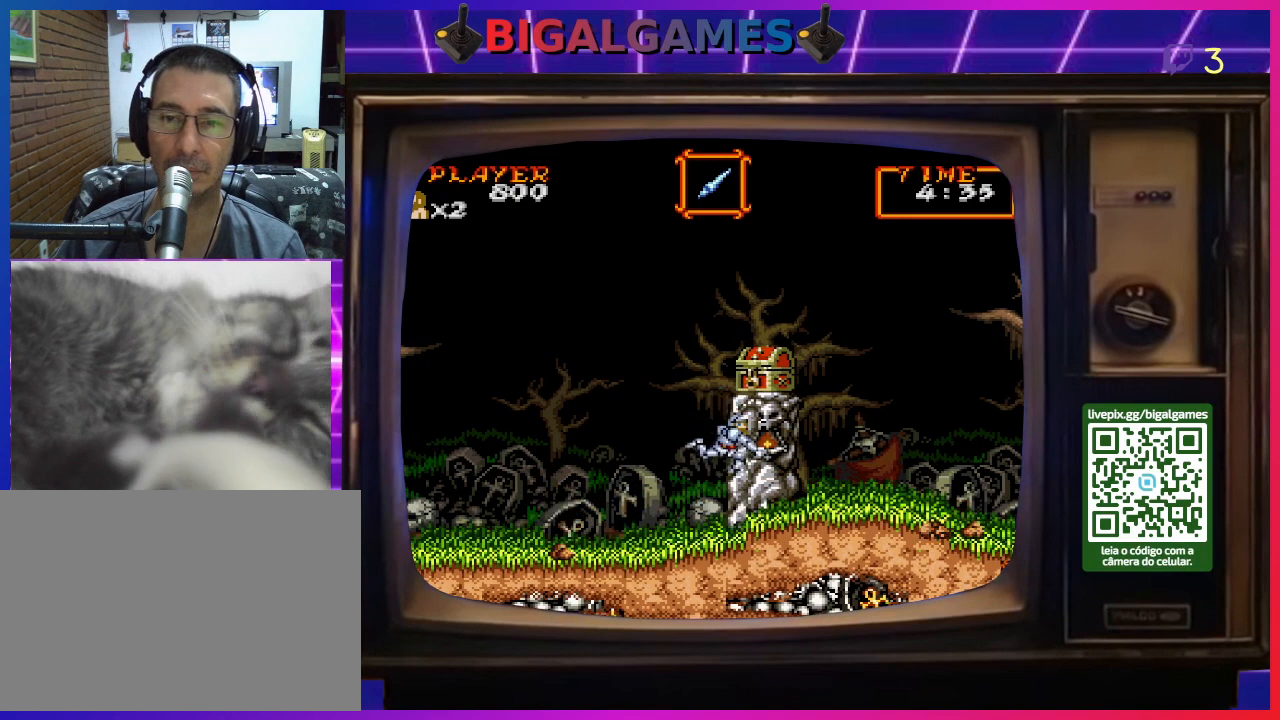
{"buttons": ["CROSS"], "right_stick": "center", "events": [[100, "SQUARE", "down"], [167, "SQUARE", "up"], [433, "CROSS", "down"]]}
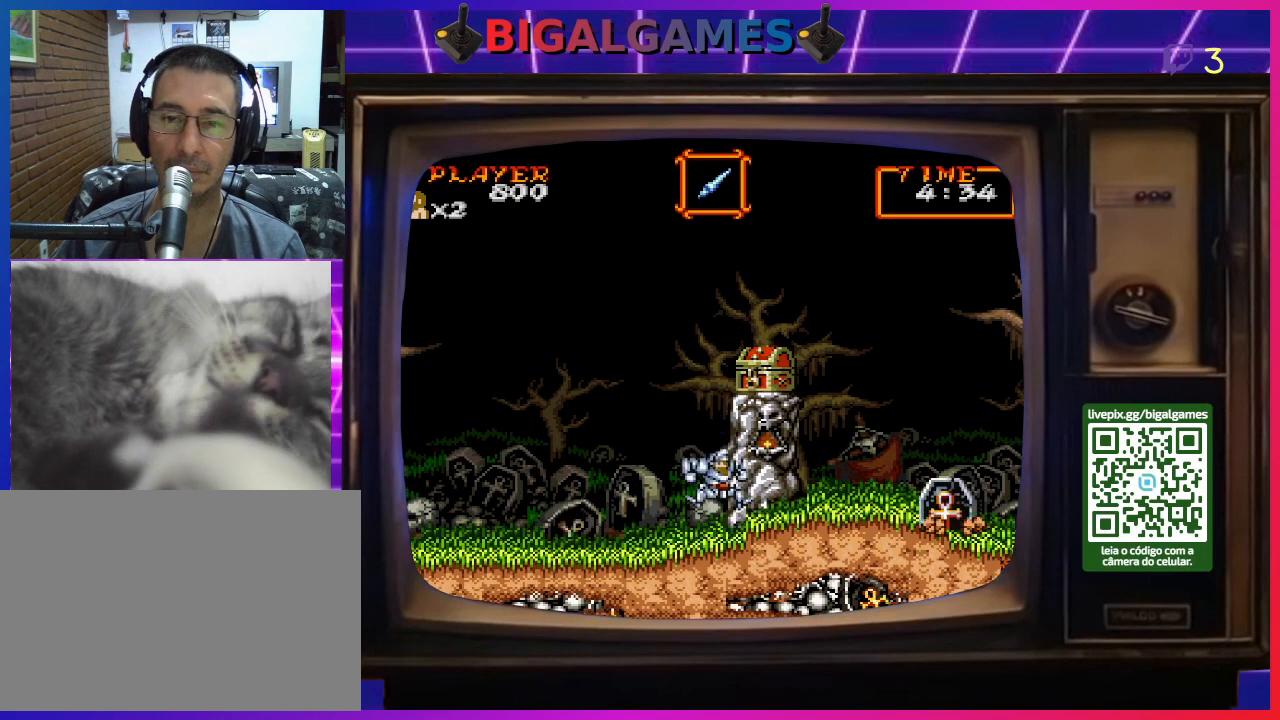
{"buttons": ["CROSS"], "right_stick": "center", "events": [[167, "CROSS", "up"], [267, "CROSS", "down"]]}
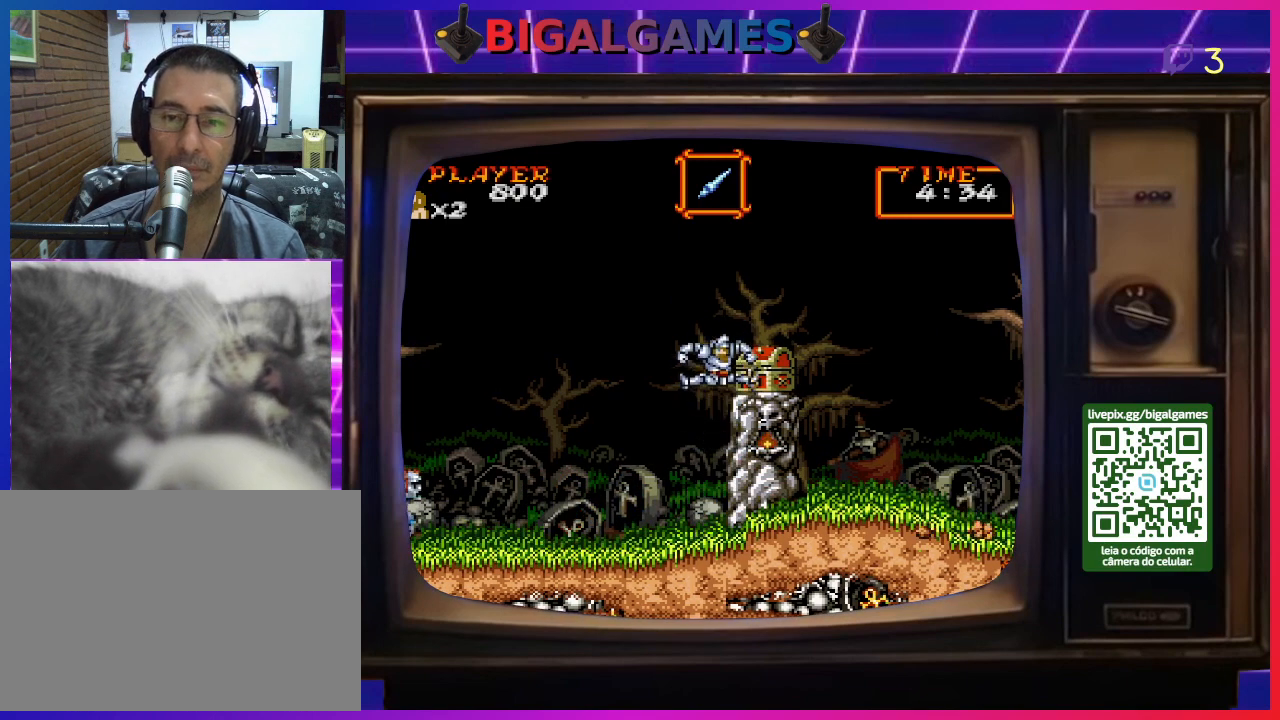
{"buttons": [], "right_stick": "center", "events": [[67, "CROSS", "up"], [233, "SQUARE", "down"], [333, "SQUARE", "up"], [467, "SQUARE", "down"], [500, "SQUARE", "up"]]}
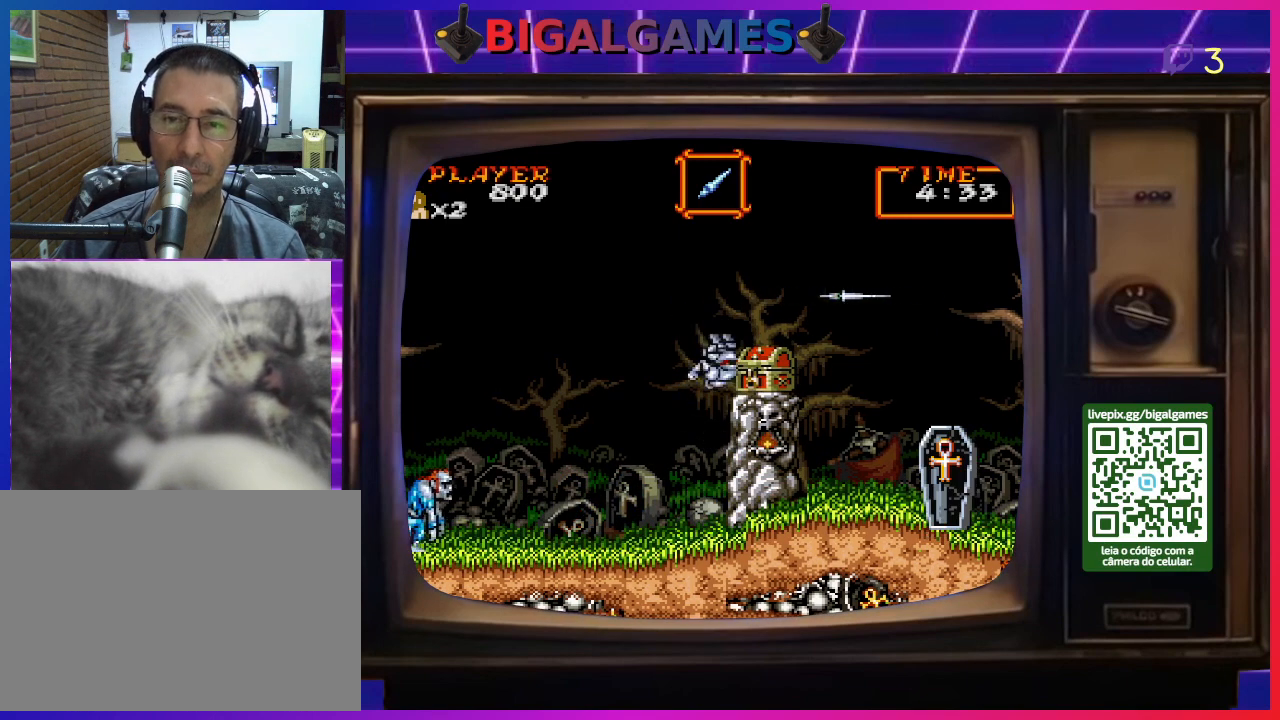
{"buttons": ["DPAD_RIGHT"], "right_stick": "center", "events": [[100, "SQUARE", "down"], [167, "SQUARE", "up"], [267, "SQUARE", "down"], [300, "SQUARE", "up"], [400, "SQUARE", "down"], [433, "DPAD_RIGHT", "down"], [467, "SQUARE", "up"]]}
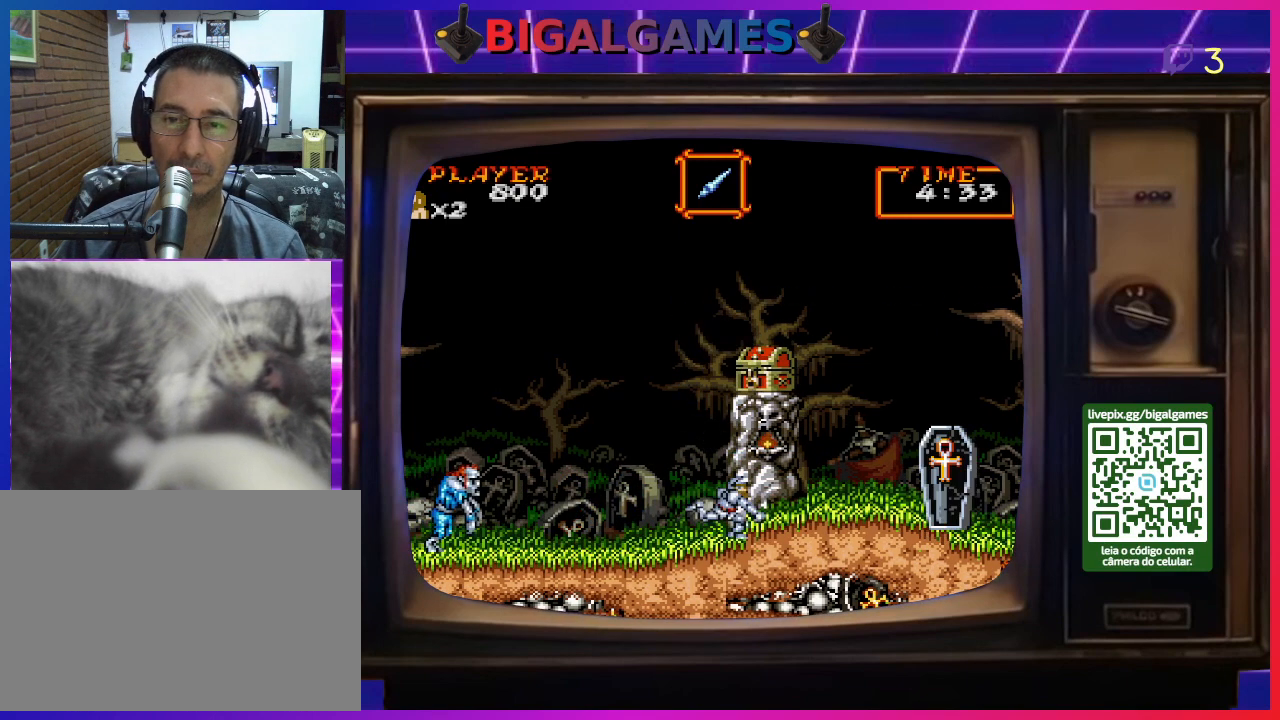
{"buttons": ["CROSS"], "right_stick": "center", "events": [[133, "DPAD_RIGHT", "up"], [167, "CROSS", "down"]]}
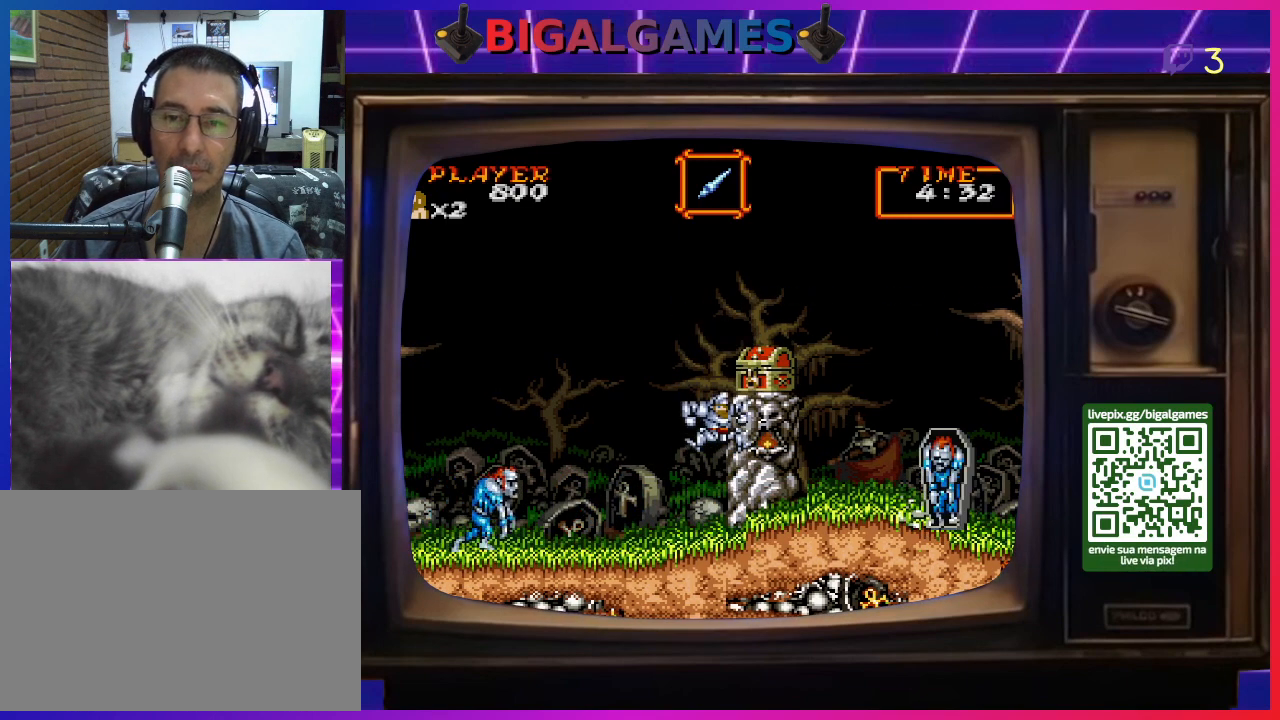
{"buttons": [], "right_stick": "center", "events": [[33, "CROSS", "up"], [100, "SQUARE", "down"], [200, "SQUARE", "up"], [267, "SQUARE", "down"], [367, "SQUARE", "up"]]}
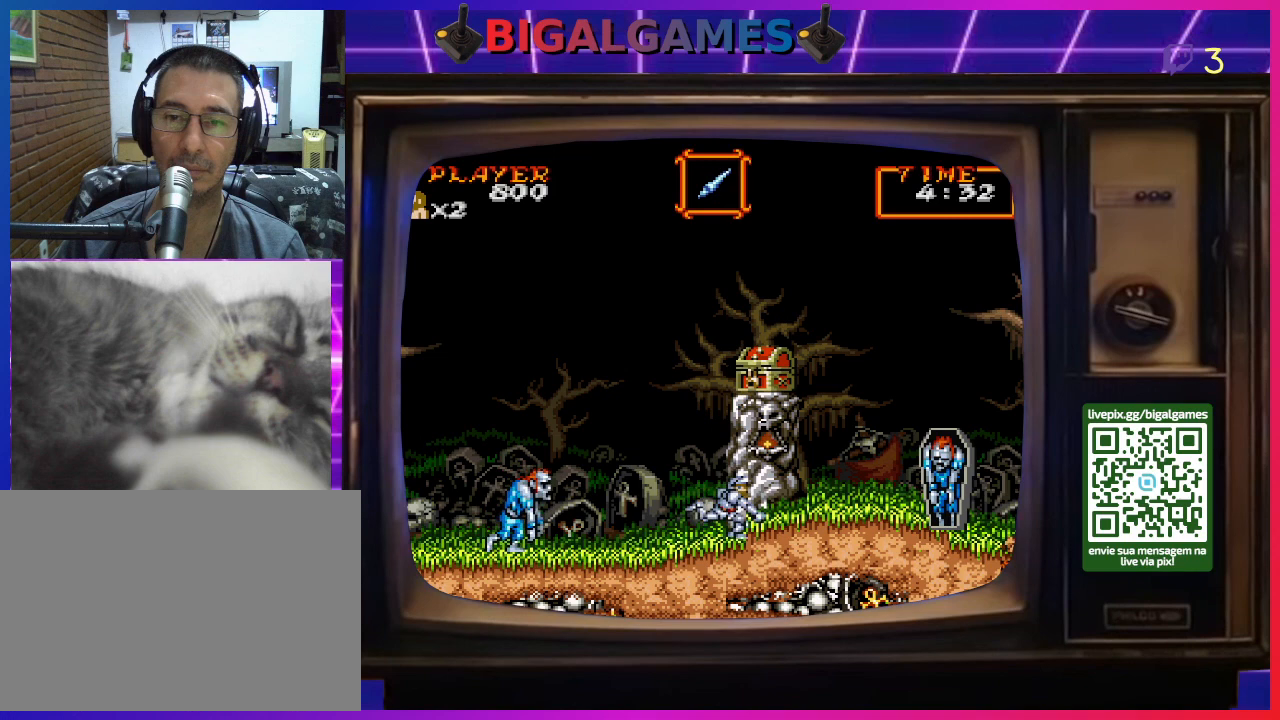
{"buttons": [], "right_stick": "center", "events": [[33, "SQUARE", "down"], [100, "SQUARE", "up"], [367, "DPAD_LEFT", "down"], [467, "DPAD_LEFT", "up"]]}
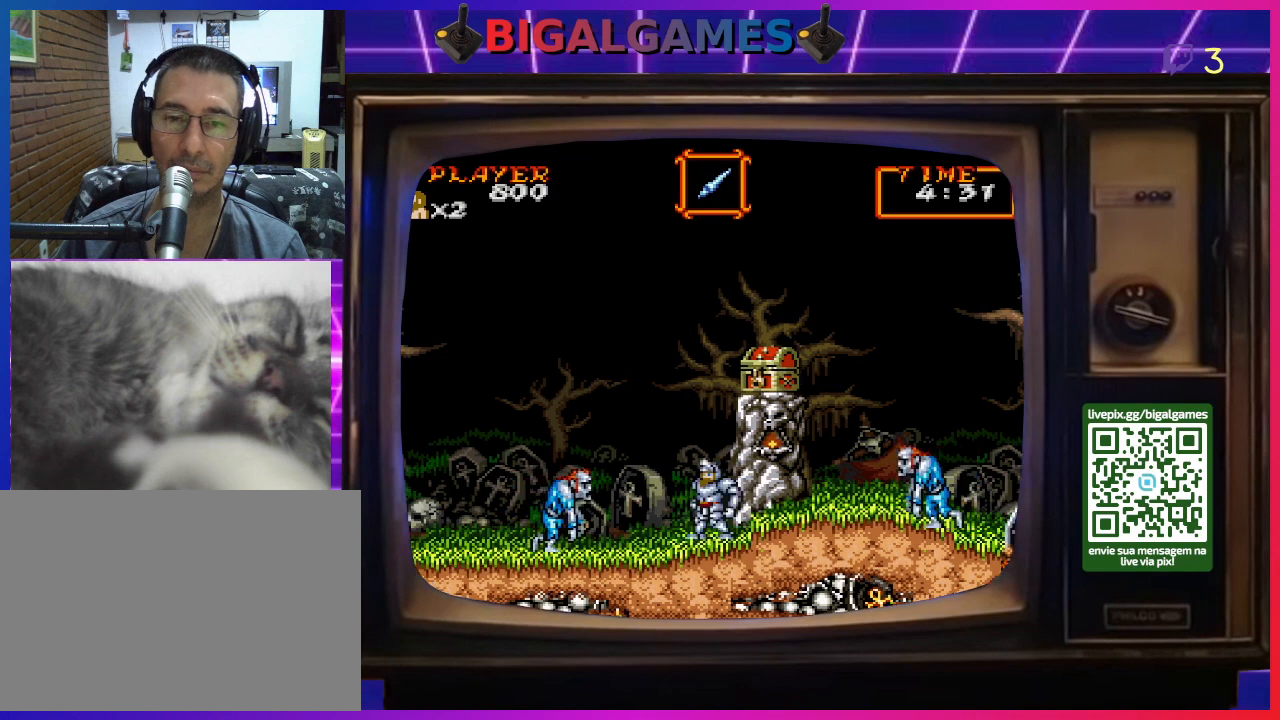
{"buttons": ["SQUARE", "DPAD_LEFT"], "right_stick": "center", "events": [[100, "DPAD_LEFT", "down"], [167, "SQUARE", "down"], [200, "DPAD_LEFT", "up"], [267, "SQUARE", "up"], [333, "SQUARE", "down"], [400, "SQUARE", "up"], [500, "DPAD_LEFT", "down"], [500, "SQUARE", "down"]]}
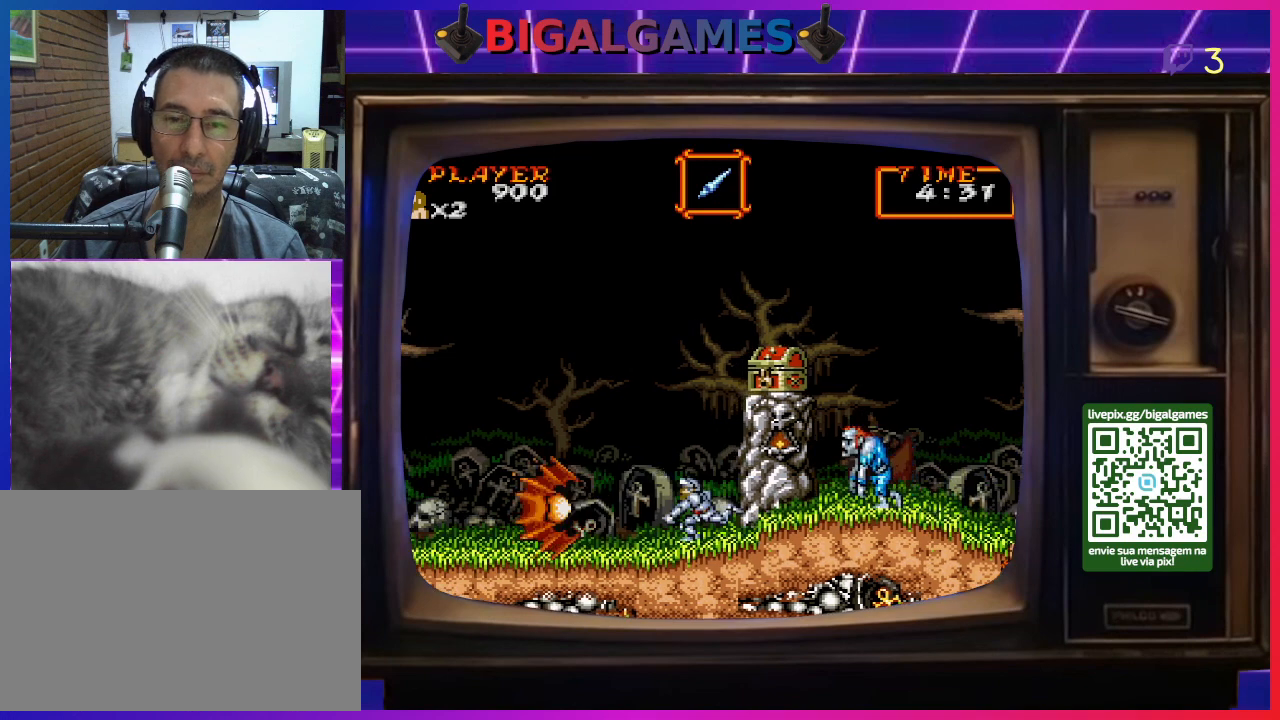
{"buttons": ["DPAD_LEFT"], "right_stick": "center", "events": [[33, "SQUARE", "up"], [133, "SQUARE", "down"], [200, "SQUARE", "up"]]}
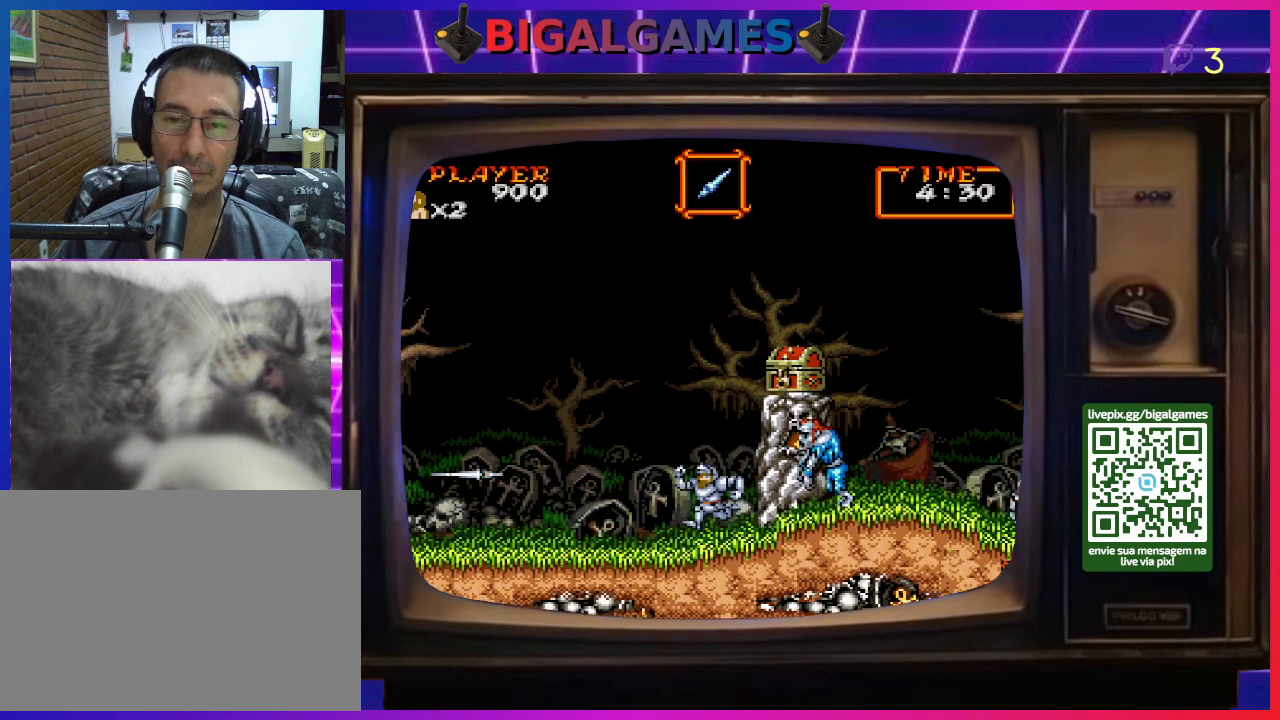
{"buttons": ["SQUARE", "DPAD_RIGHT"], "right_stick": "center", "events": [[400, "DPAD_LEFT", "up"], [467, "DPAD_RIGHT", "down"], [500, "SQUARE", "down"]]}
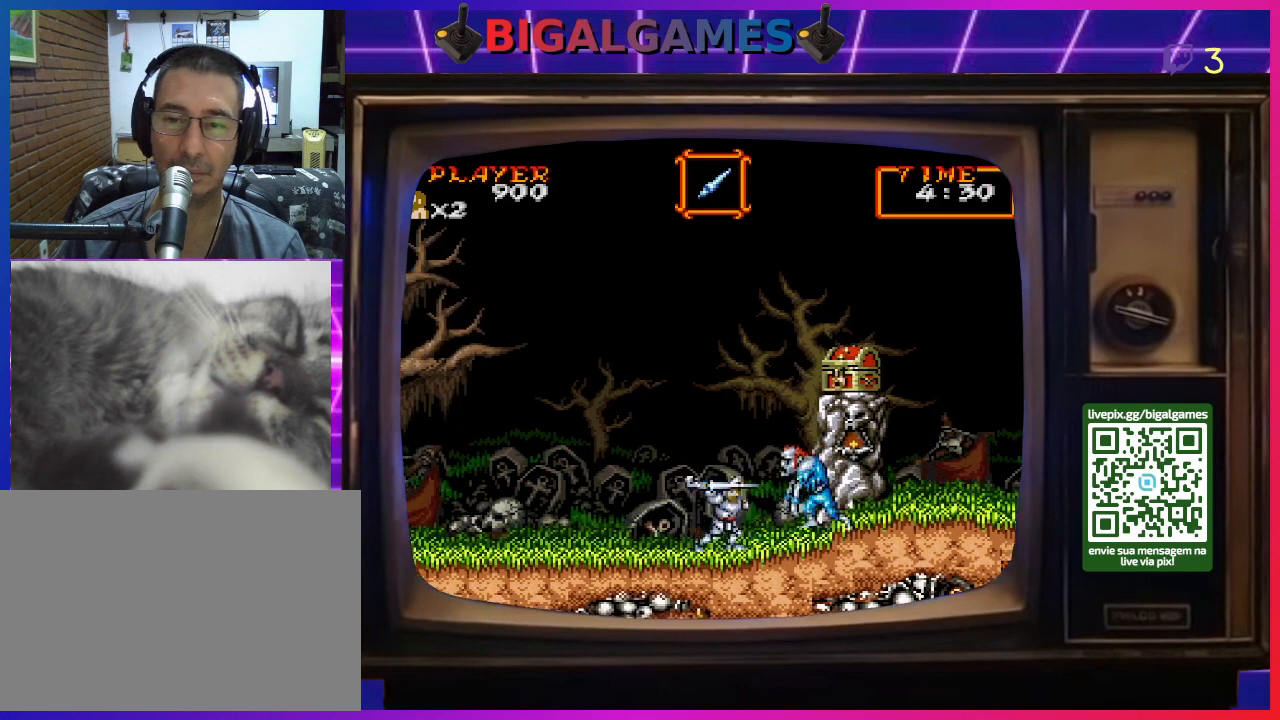
{"buttons": [], "right_stick": "center", "events": [[33, "SQUARE", "up"], [100, "DPAD_RIGHT", "up"], [167, "SQUARE", "down"], [200, "SQUARE", "up"], [300, "SQUARE", "down"], [367, "SQUARE", "up"], [433, "SQUARE", "down"], [500, "SQUARE", "up"]]}
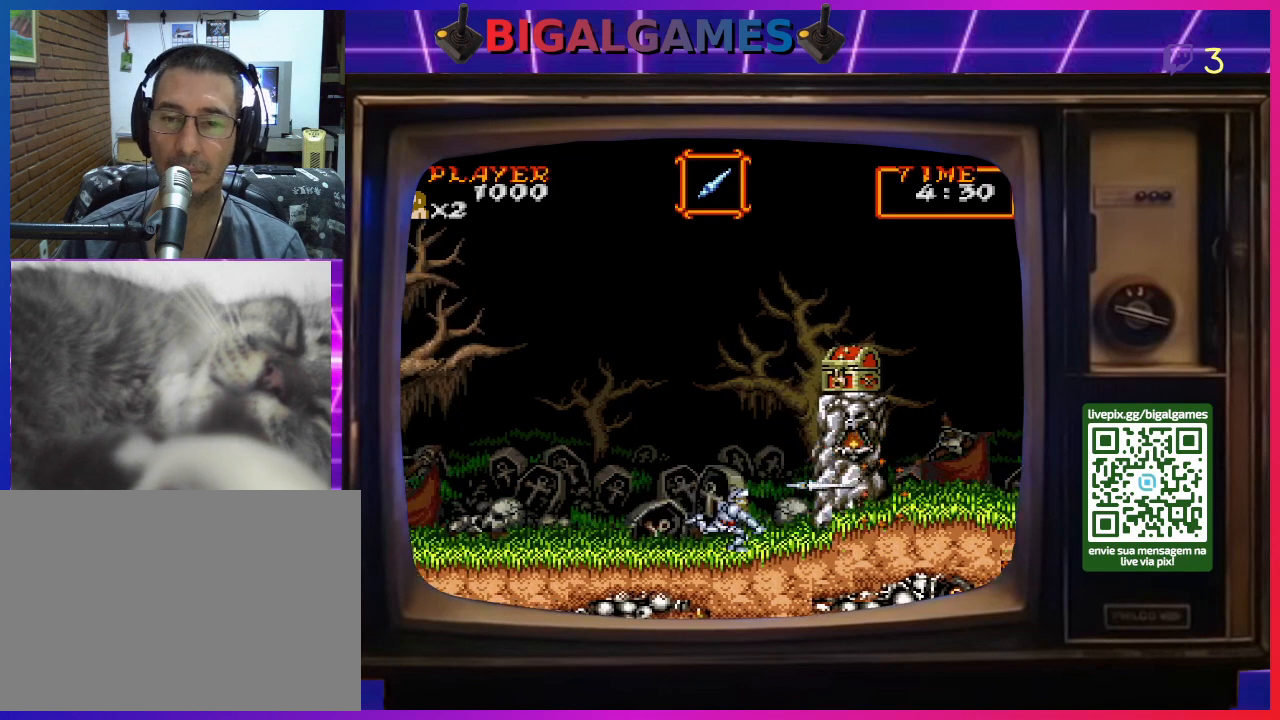
{"buttons": ["CROSS"], "right_stick": "center", "events": [[267, "CROSS", "down"]]}
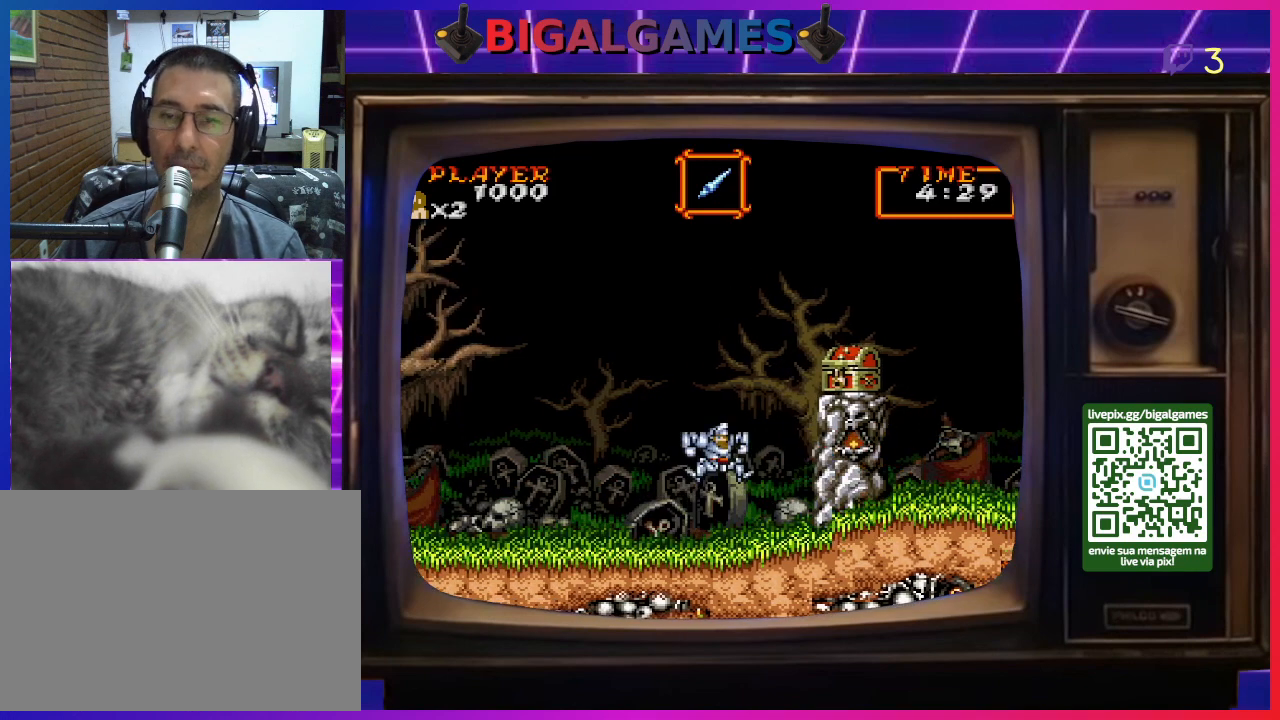
{"buttons": [], "right_stick": "center", "events": [[67, "CROSS", "up"], [167, "CROSS", "down"], [400, "CROSS", "up"]]}
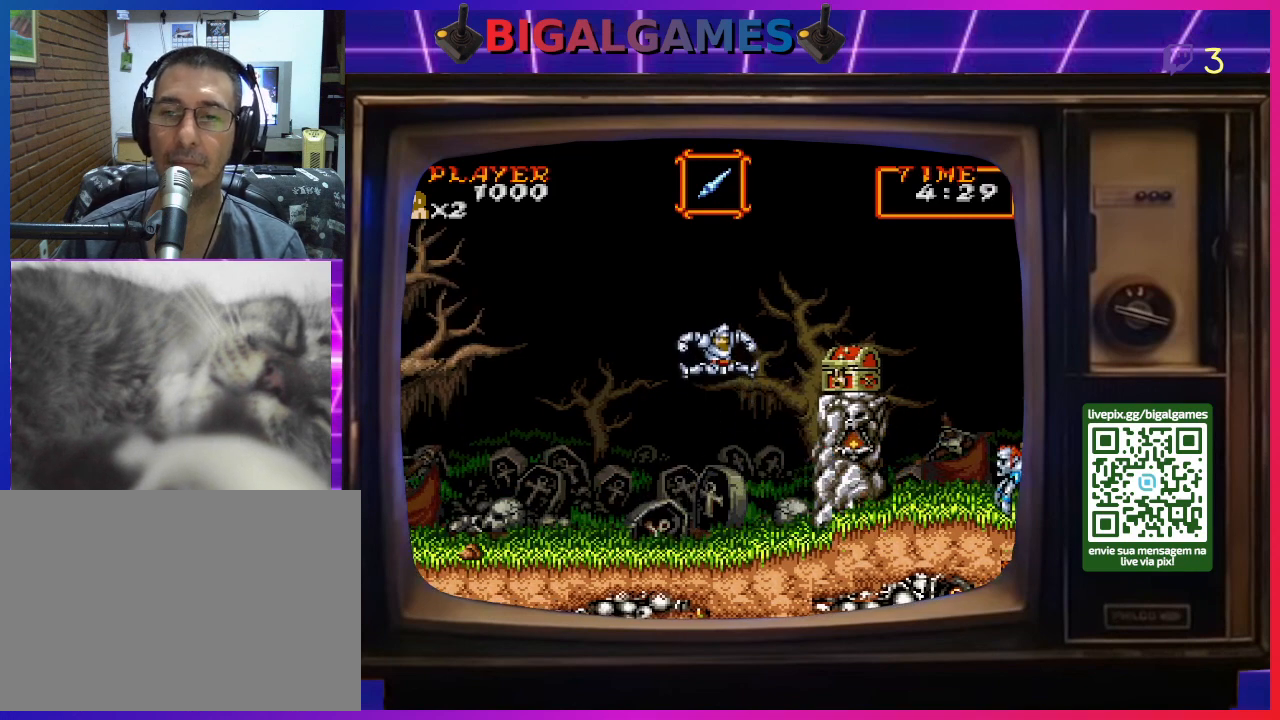
{"buttons": [], "right_stick": "center", "events": [[33, "SQUARE", "down"], [167, "SQUARE", "up"], [233, "SQUARE", "down"], [300, "SQUARE", "up"], [400, "SQUARE", "down"], [467, "SQUARE", "up"]]}
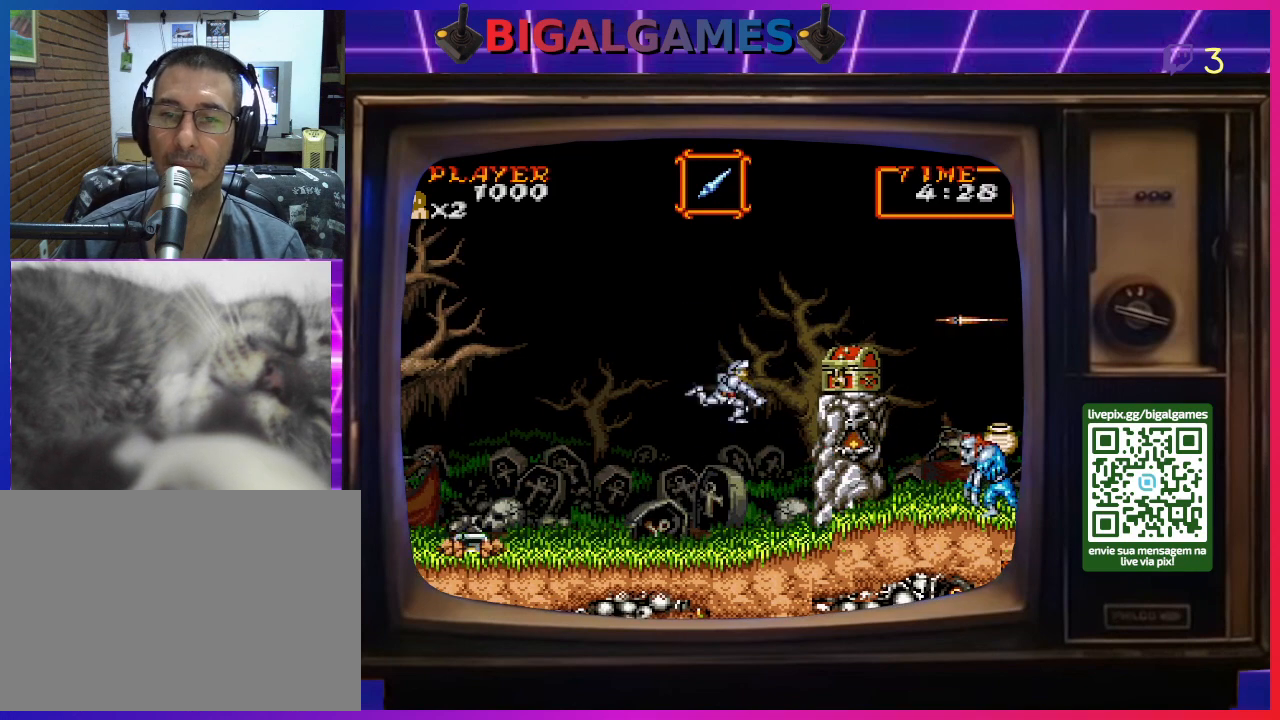
{"buttons": [], "right_stick": "center", "events": [[33, "SQUARE", "down"], [100, "SQUARE", "up"], [200, "SQUARE", "down"], [267, "SQUARE", "up"], [333, "SQUARE", "down"], [400, "SQUARE", "up"]]}
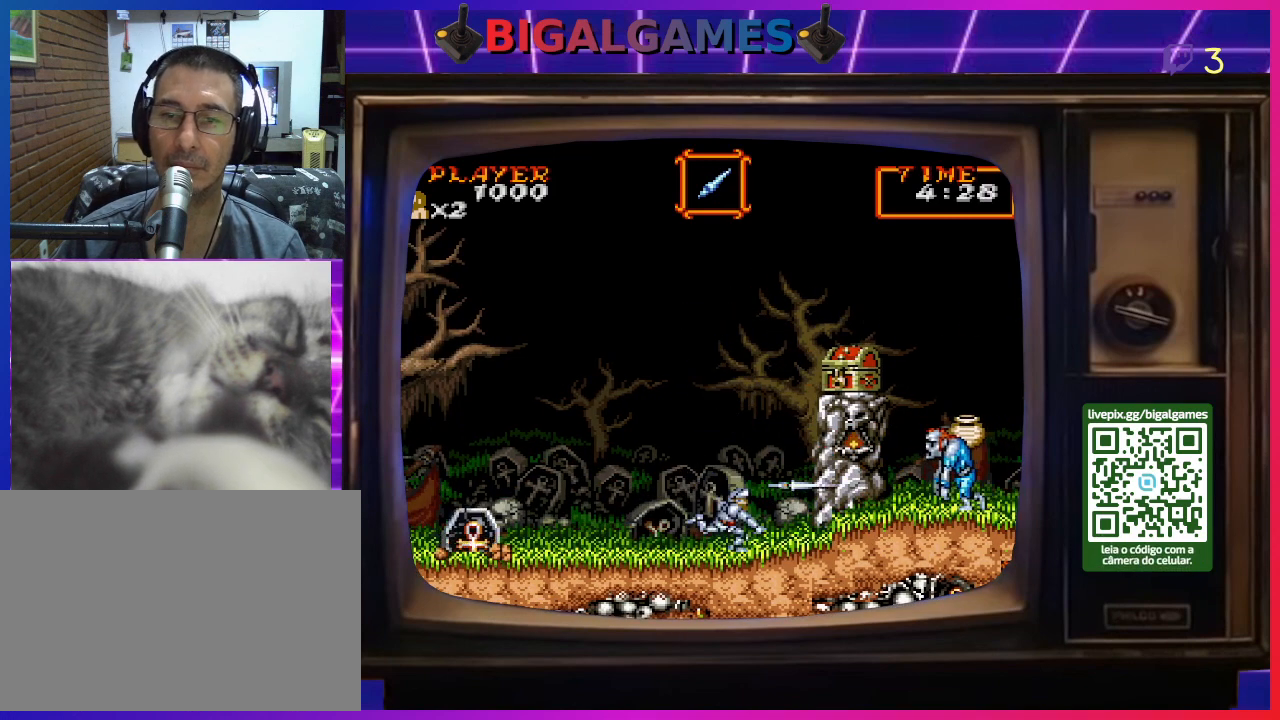
{"buttons": ["CROSS"], "right_stick": "center", "events": [[500, "CROSS", "down"]]}
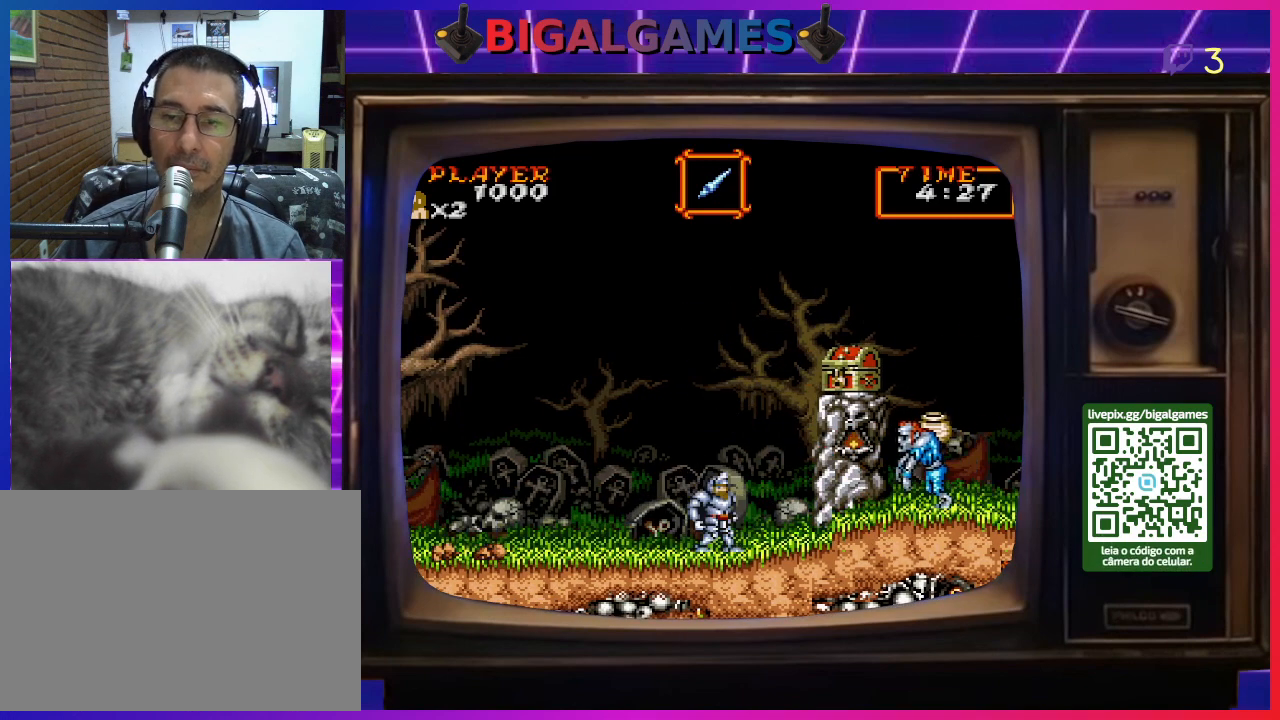
{"buttons": ["CROSS"], "right_stick": "center", "events": [[100, "CROSS", "up"], [200, "SQUARE", "down"], [267, "SQUARE", "up"], [433, "CROSS", "down"]]}
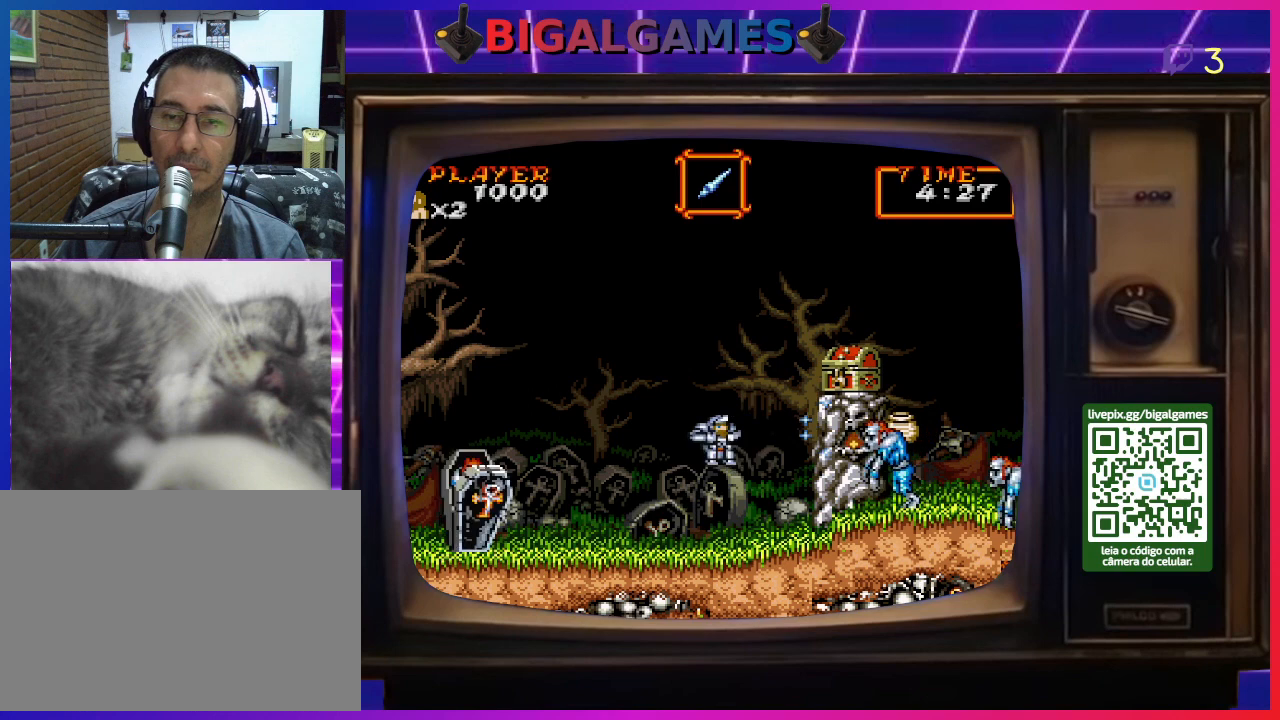
{"buttons": ["SQUARE"], "right_stick": "center", "events": [[67, "CROSS", "up"], [167, "CROSS", "down"], [300, "CROSS", "up"], [500, "SQUARE", "down"]]}
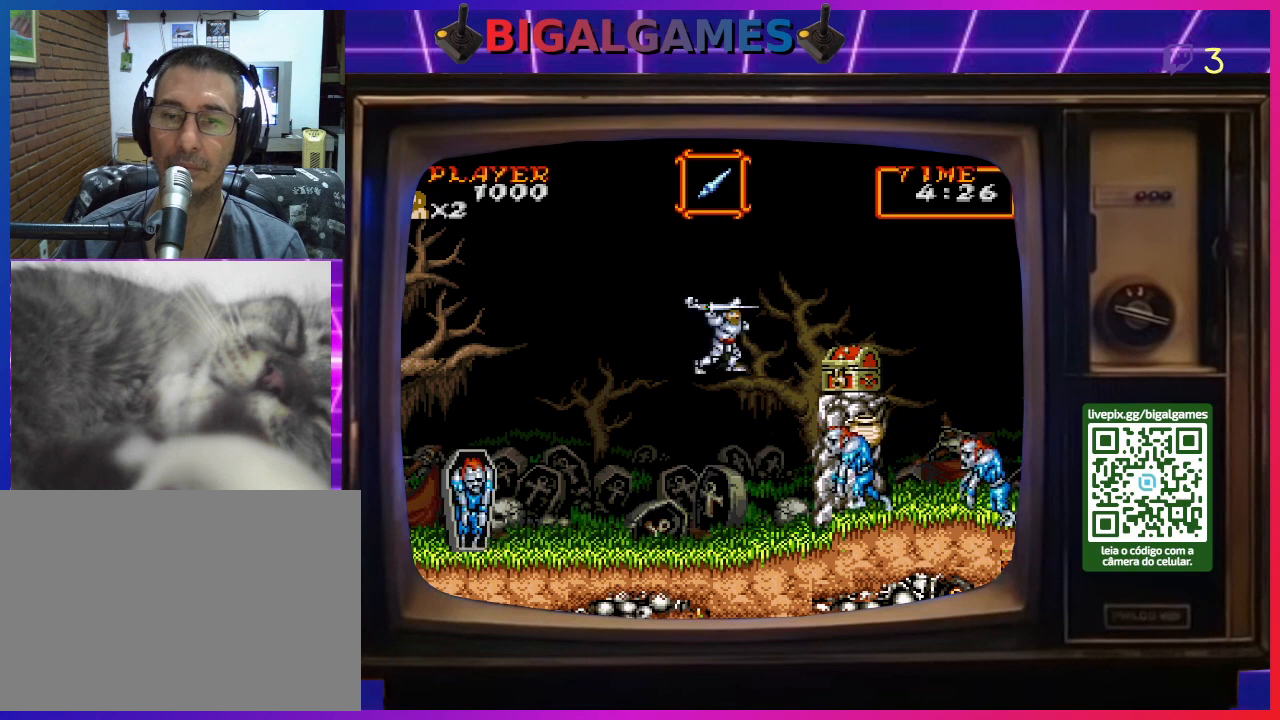
{"buttons": [], "right_stick": "center", "events": [[67, "SQUARE", "up"], [200, "SQUARE", "down"], [233, "SQUARE", "up"], [300, "SQUARE", "down"], [367, "SQUARE", "up"], [433, "SQUARE", "down"], [500, "SQUARE", "up"]]}
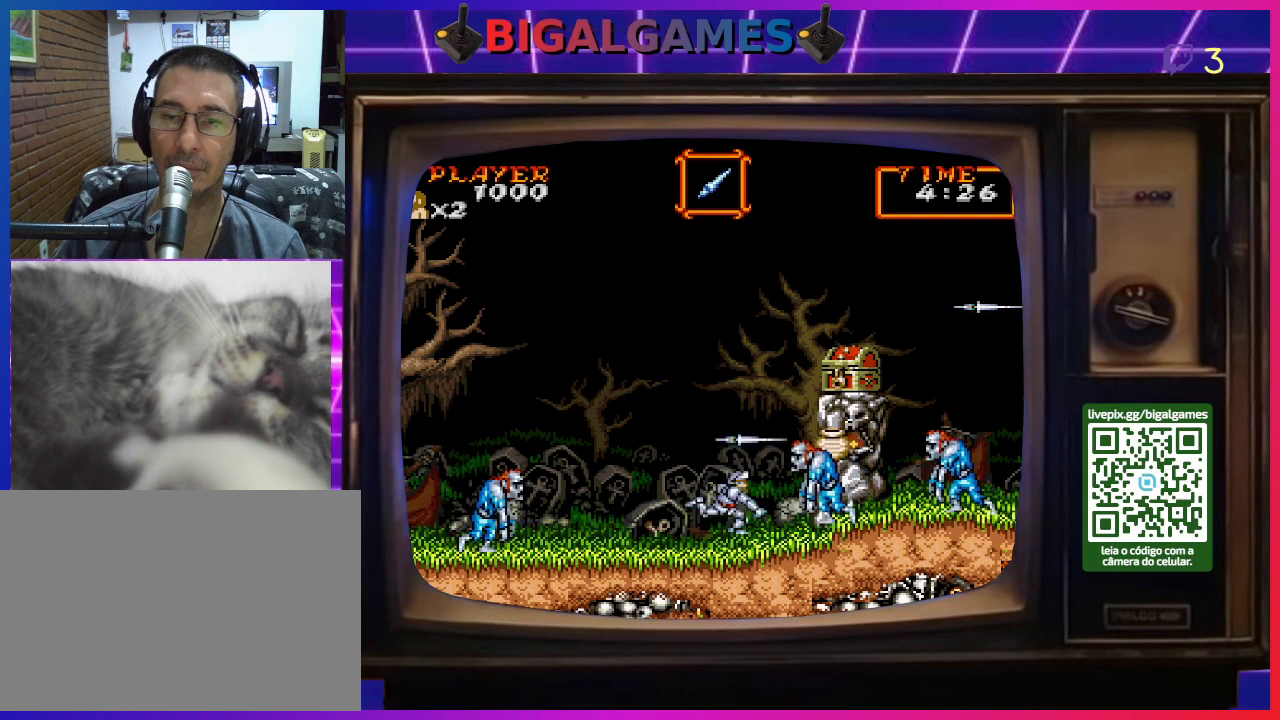
{"buttons": [], "right_stick": "center", "events": [[100, "SQUARE", "down"], [167, "SQUARE", "up"], [267, "SQUARE", "down"], [333, "SQUARE", "up"], [400, "SQUARE", "down"], [500, "SQUARE", "up"]]}
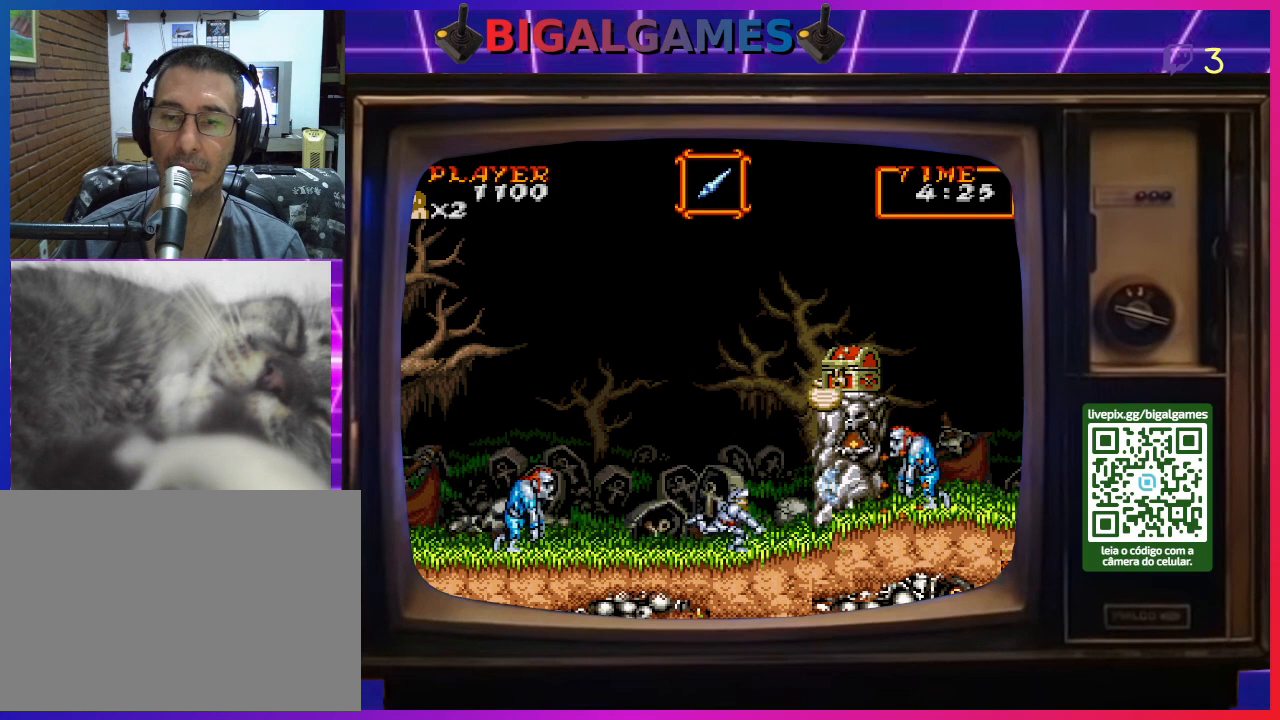
{"buttons": [], "right_stick": "center", "events": [[100, "SQUARE", "down"], [133, "SQUARE", "up"], [200, "DPAD_LEFT", "down"], [267, "SQUARE", "down"], [300, "SQUARE", "up"], [400, "SQUARE", "down"], [433, "SQUARE", "up"], [467, "DPAD_LEFT", "up"]]}
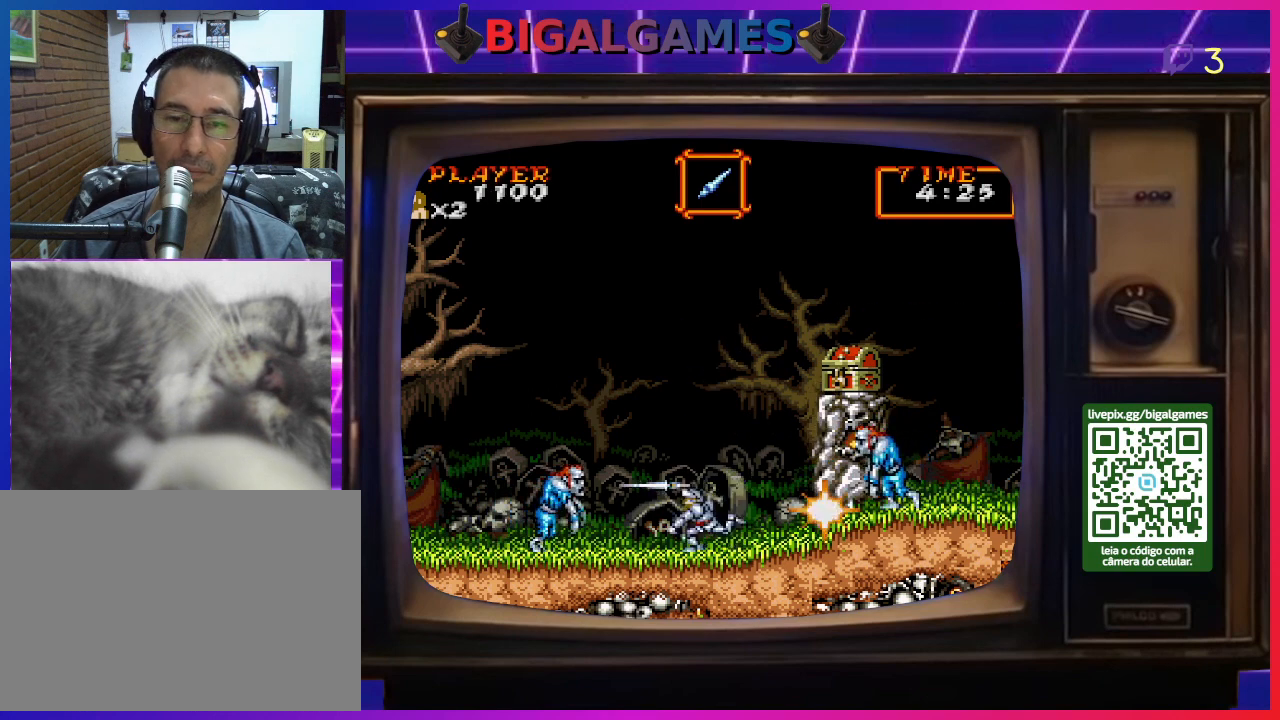
{"buttons": ["DPAD_RIGHT"], "right_stick": "center", "events": [[33, "SQUARE", "down"], [100, "SQUARE", "up"], [200, "SQUARE", "down"], [267, "SQUARE", "up"], [367, "SQUARE", "down"], [433, "DPAD_RIGHT", "down"], [433, "SQUARE", "up"]]}
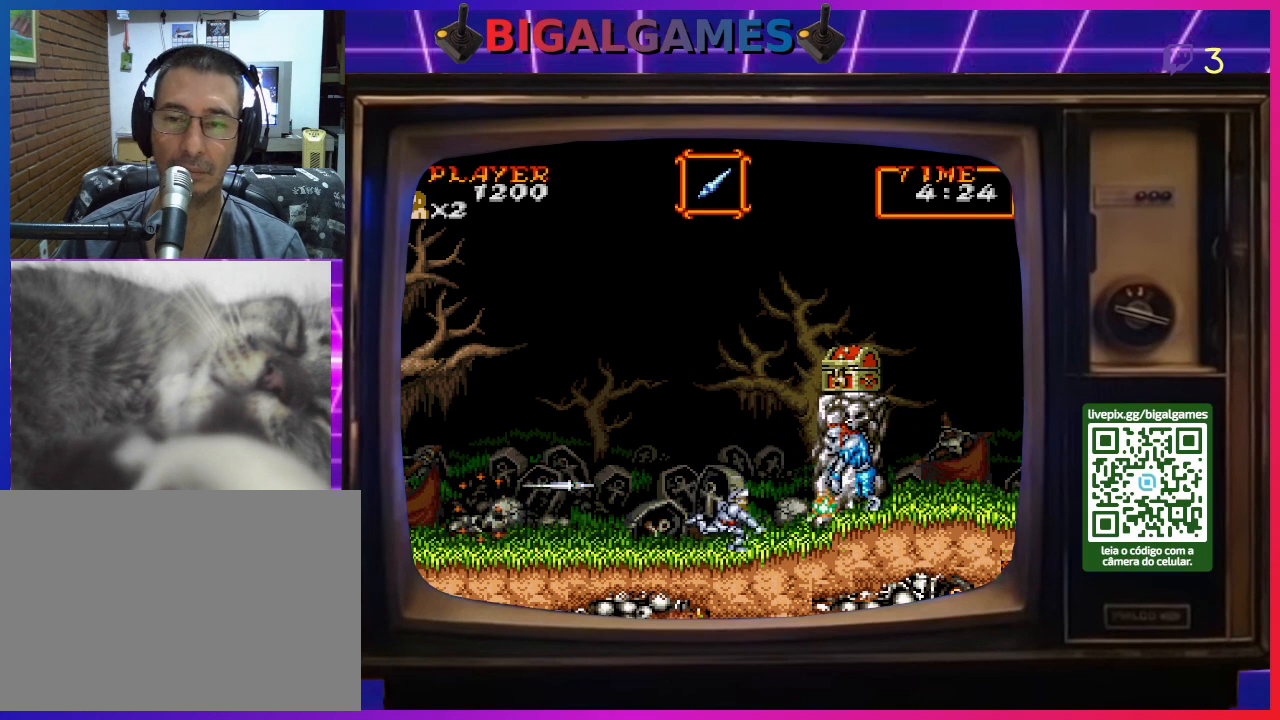
{"buttons": [], "right_stick": "center", "events": [[33, "SQUARE", "down"], [100, "SQUARE", "up"], [200, "SQUARE", "down"], [233, "SQUARE", "up"], [300, "DPAD_RIGHT", "up"], [367, "SQUARE", "down"], [400, "SQUARE", "up"]]}
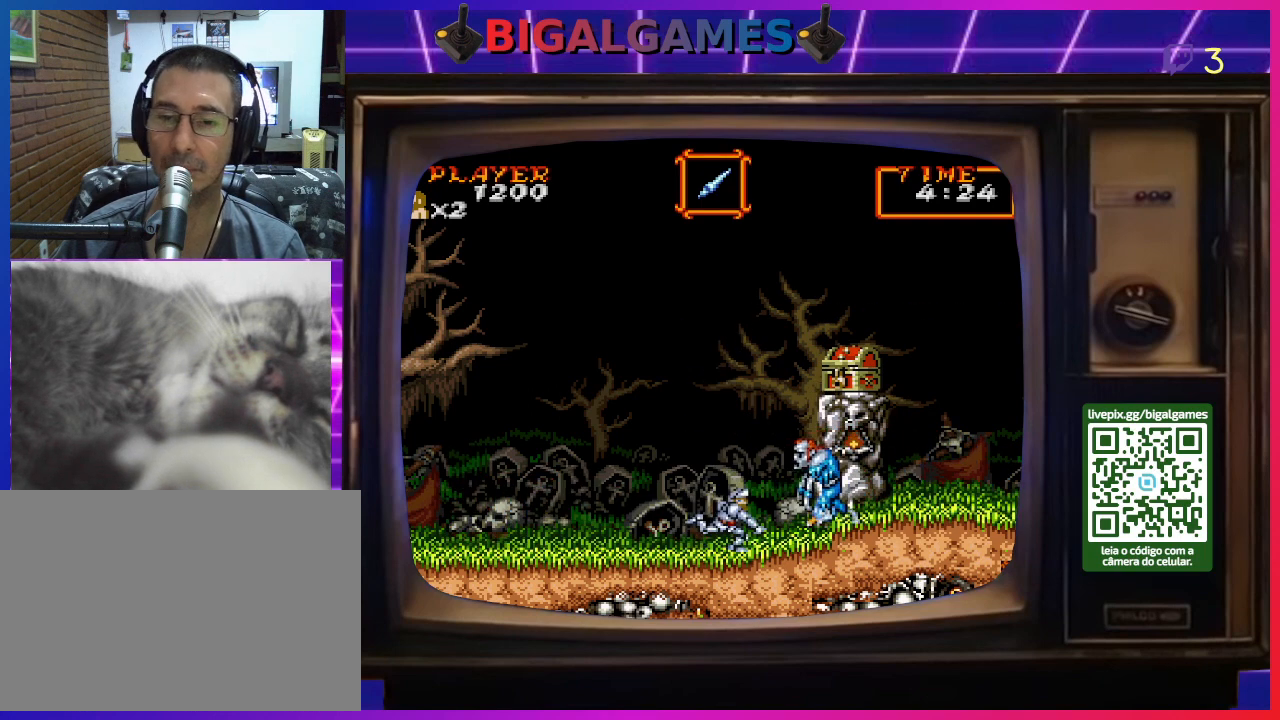
{"buttons": [], "right_stick": "center", "events": [[33, "SQUARE", "down"], [100, "SQUARE", "up"], [200, "SQUARE", "down"], [267, "SQUARE", "up"], [367, "SQUARE", "down"], [433, "SQUARE", "up"]]}
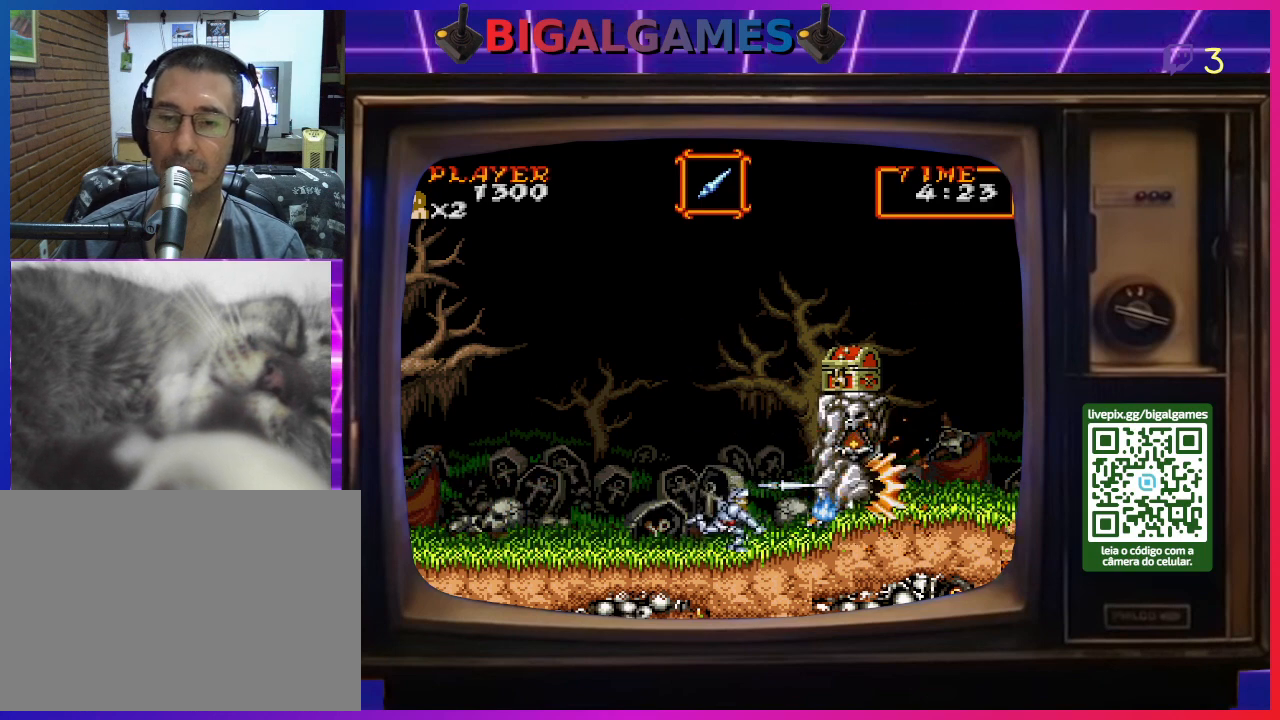
{"buttons": [], "right_stick": "center", "events": [[267, "CROSS", "down"], [500, "CROSS", "up"]]}
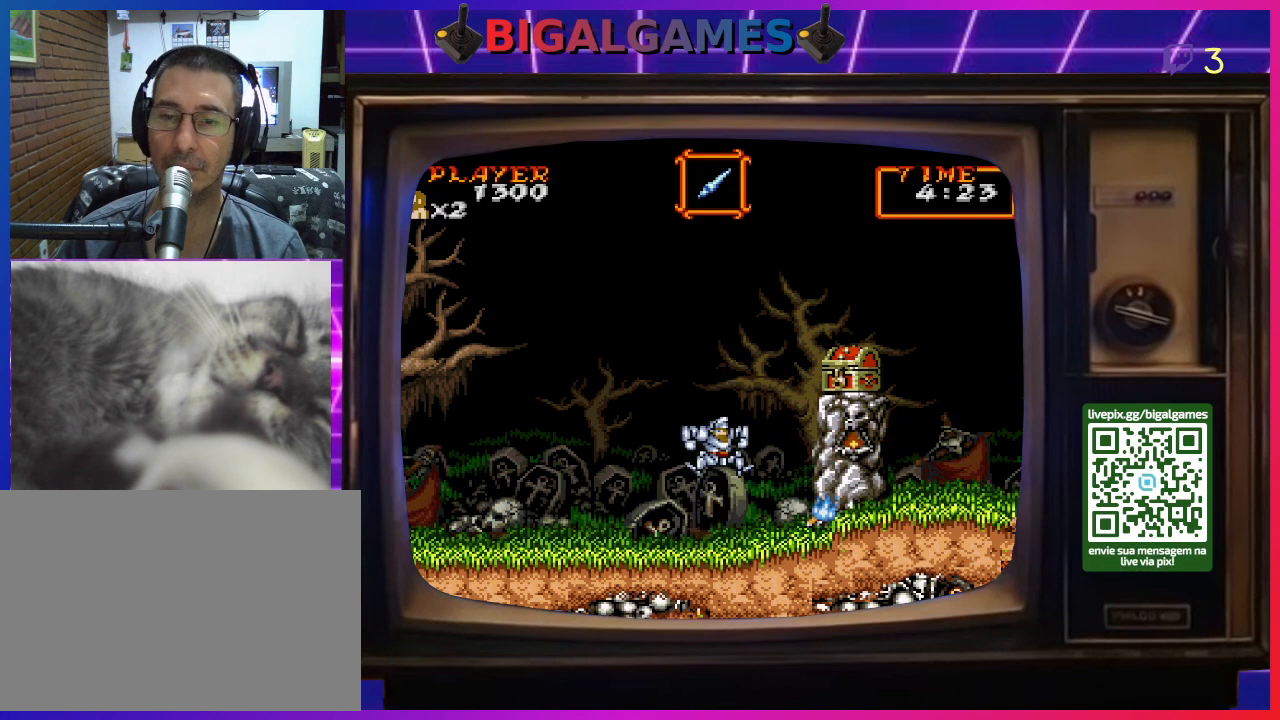
{"buttons": [], "right_stick": "center", "events": [[167, "CROSS", "down"], [400, "CROSS", "up"]]}
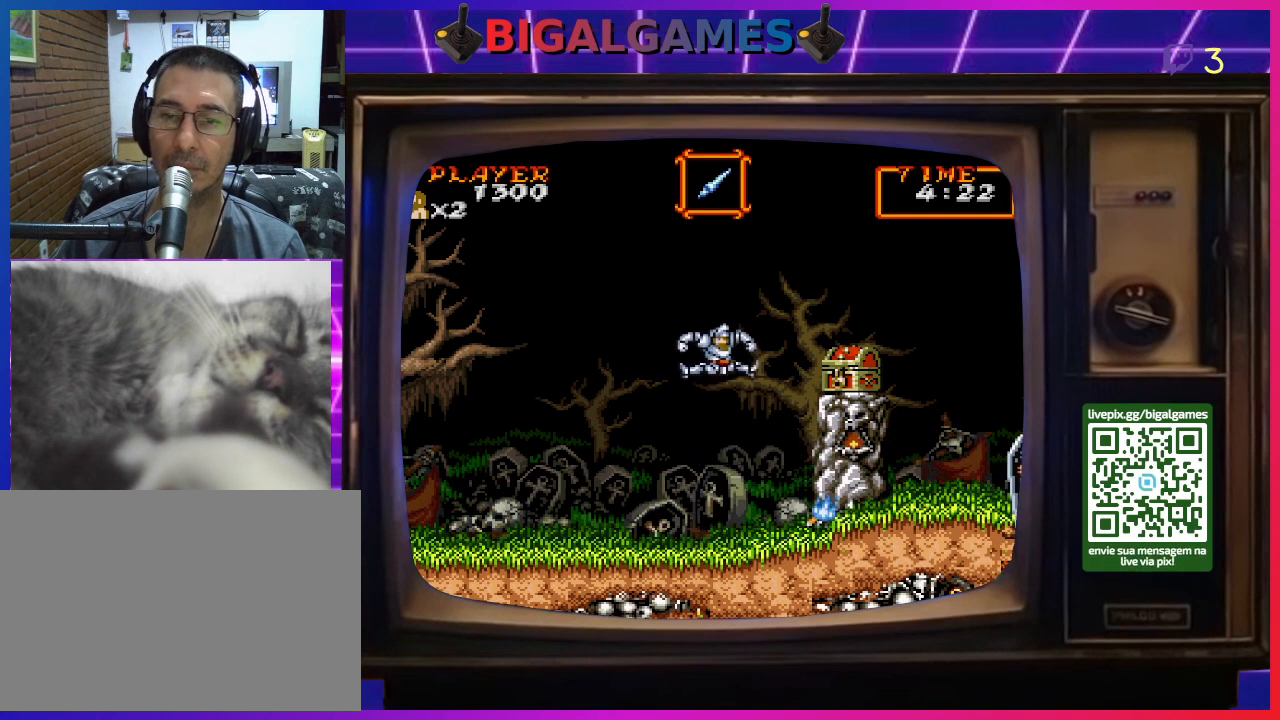
{"buttons": ["SQUARE"], "right_stick": "center", "events": [[67, "SQUARE", "down"], [167, "SQUARE", "up"], [467, "SQUARE", "down"]]}
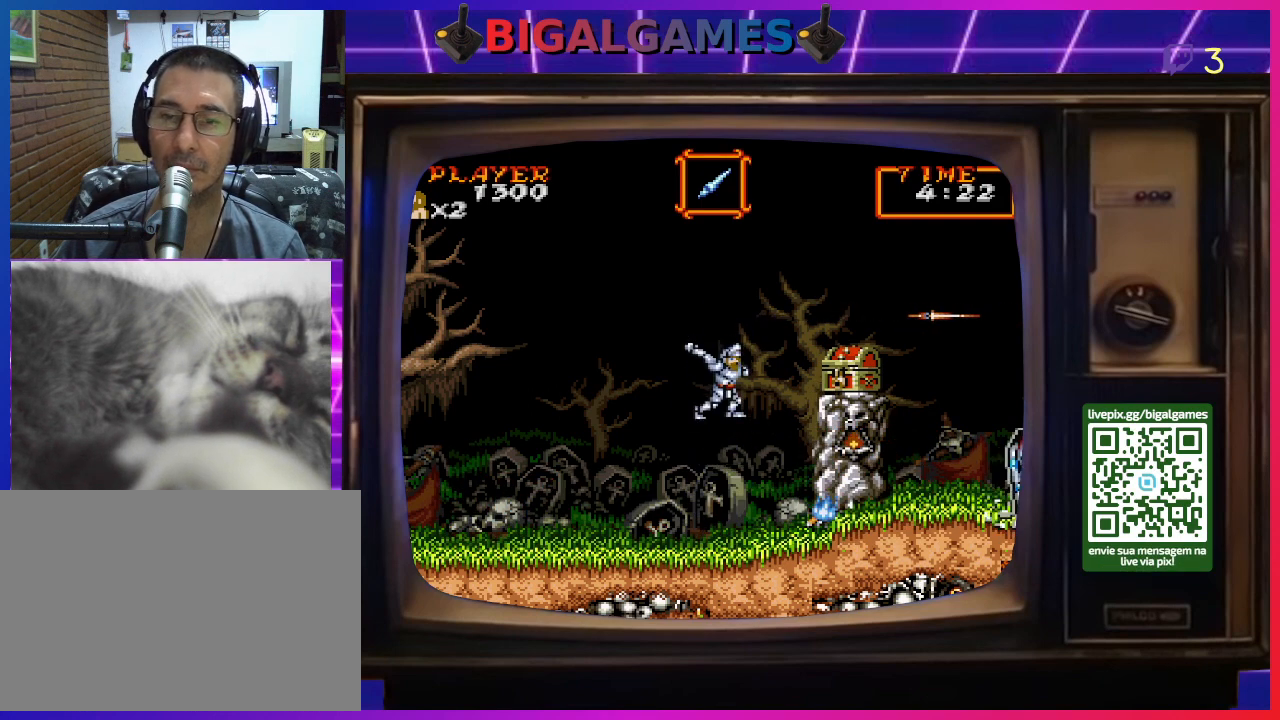
{"buttons": [], "right_stick": "center", "events": [[67, "SQUARE", "up"], [100, "SQUARE", "down"], [200, "SQUARE", "up"], [267, "SQUARE", "down"], [367, "SQUARE", "up"]]}